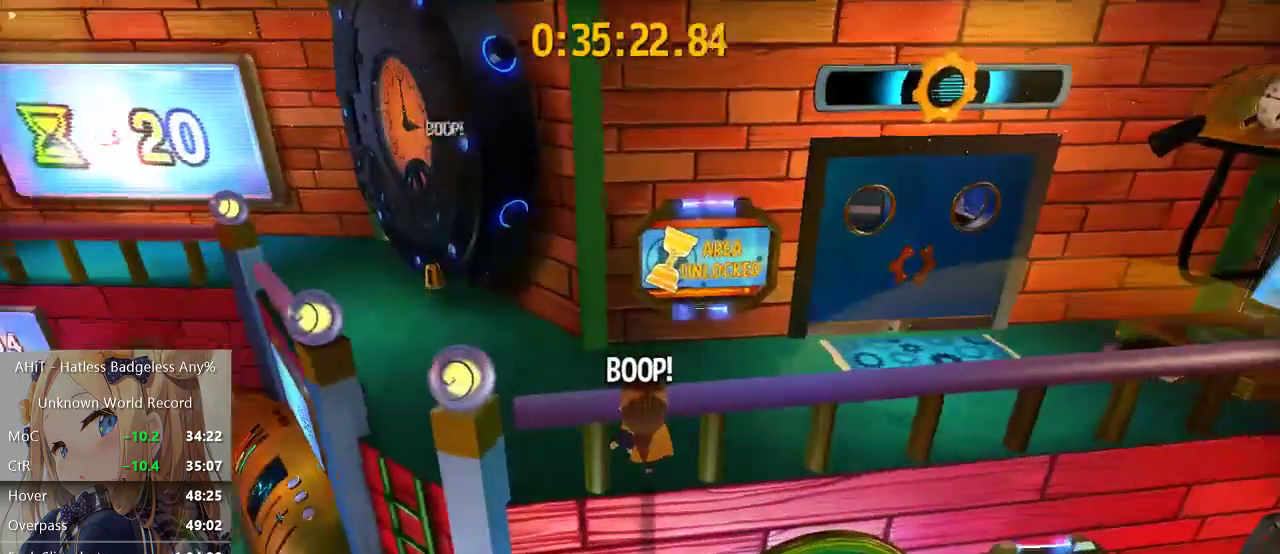
Gameplay with a controller (Xbox layout); each line is a JSON object with the inputs held at the frame after it. "events" lists button and stick changes between this image and that frame as [ms after this image, input, new state], when the widget could be followed in between.
{"buttons": [], "left_stick": "up", "right_stick": "center", "events": [[400, "left_stick", "up"]]}
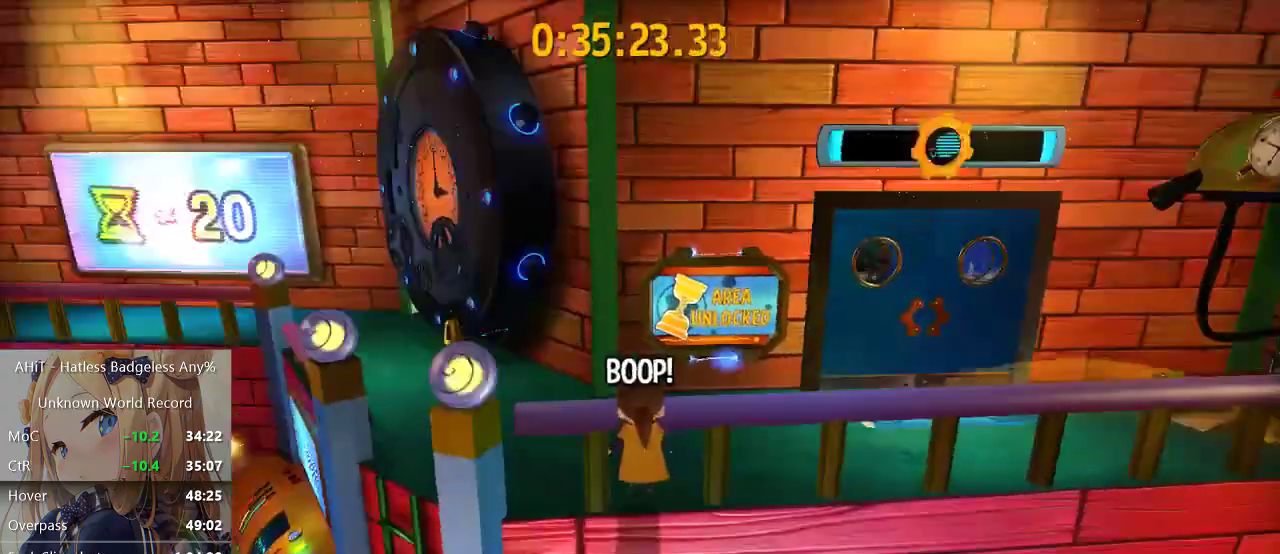
{"buttons": [], "left_stick": "up", "right_stick": "center", "events": [[117, "left_stick", "center"], [217, "left_stick", "up"]]}
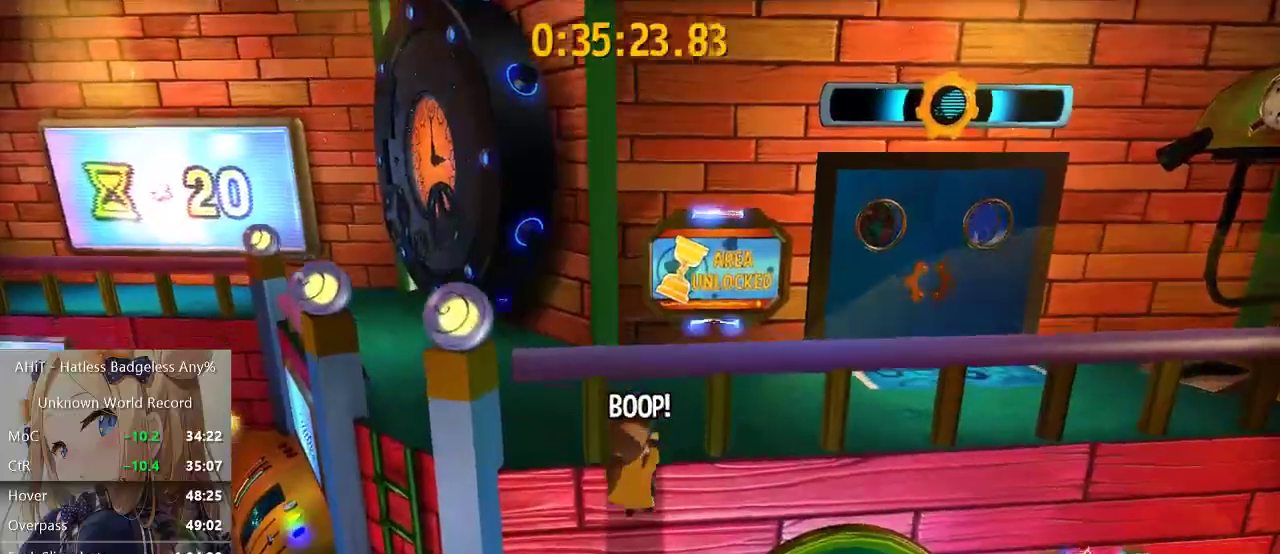
{"buttons": [], "left_stick": "up", "right_stick": "center", "events": [[300, "A", "down"], [383, "A", "up"]]}
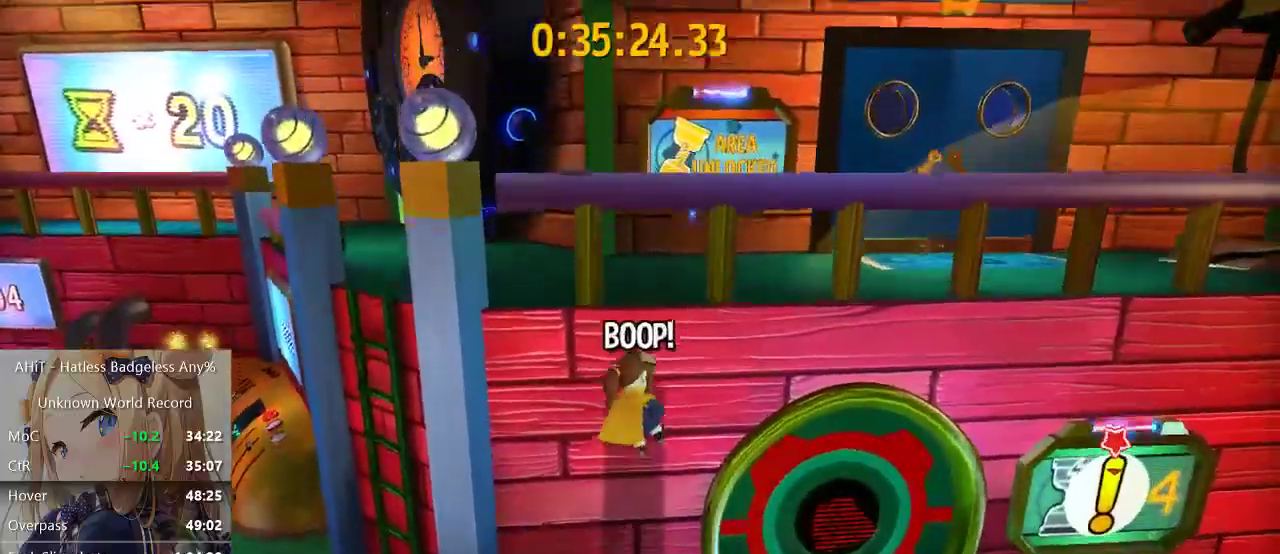
{"buttons": ["R2"], "left_stick": "up", "right_stick": "center", "events": [[450, "R2", "down"]]}